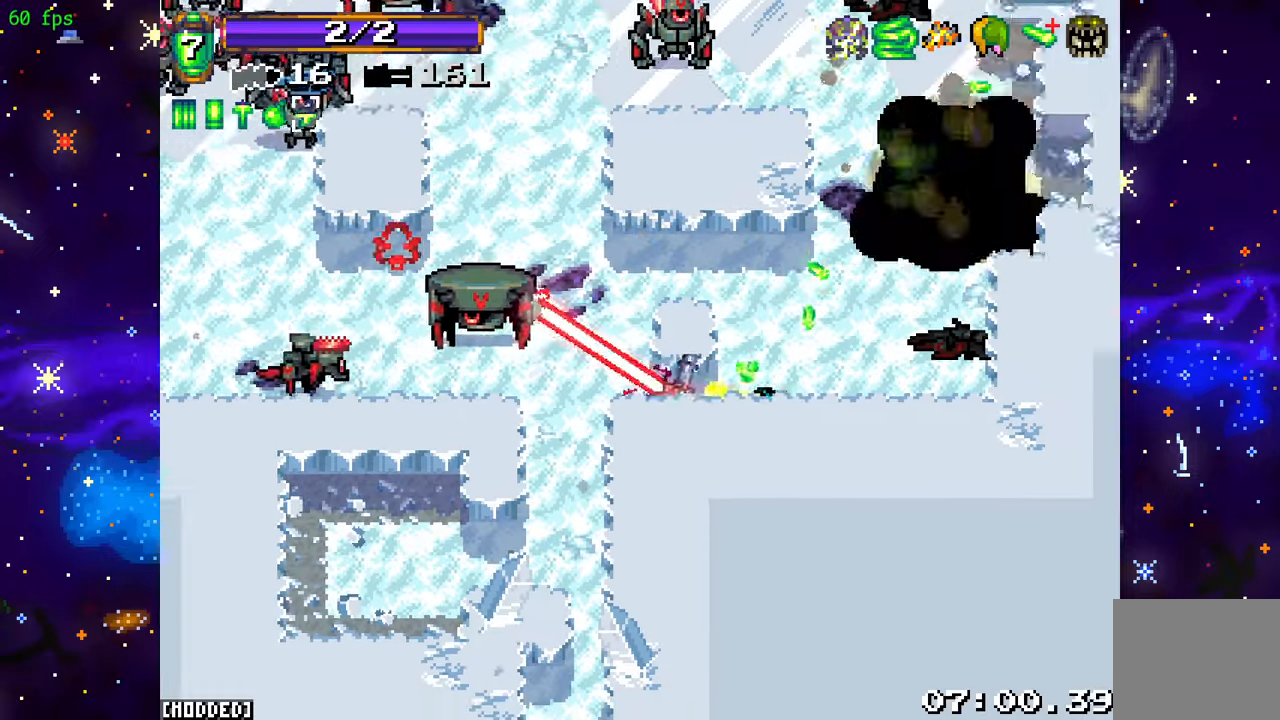
Gameplay with a controller (PlayStation layout); each line is a JSON object with the inputs held at the frame after it. "events" lists button and stick changes between this image and that frame as [ms after this image, input, new state], when the widget could be followed in between. Not read: L3 R3.
{"buttons": ["R2"], "left_stick": "left", "right_stick": "left", "events": [[34, "left_stick", "center"], [100, "right_stick", "left"], [150, "left_stick", "right"], [267, "left_stick", "center"], [417, "left_stick", "left"]]}
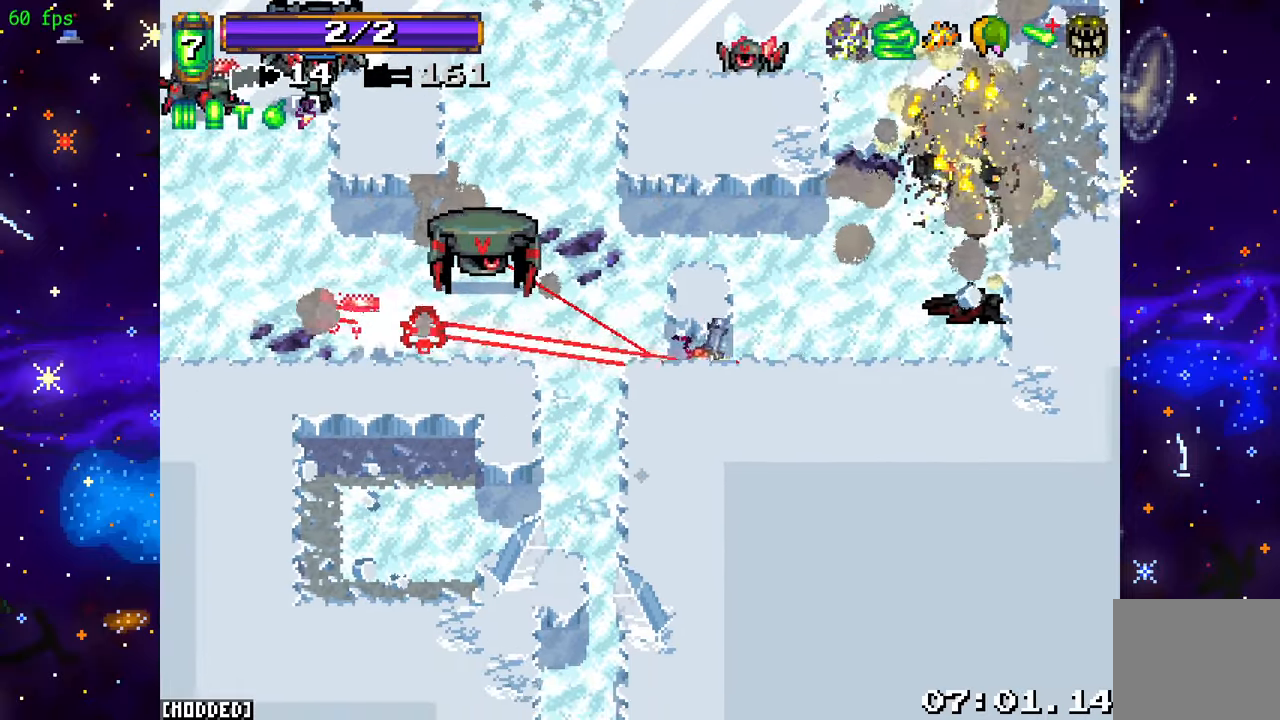
{"buttons": ["R2"], "left_stick": "up-right", "right_stick": "up-left", "events": [[84, "left_stick", "right"], [250, "right_stick", "up-left"], [284, "left_stick", "down-right"], [500, "left_stick", "up-right"]]}
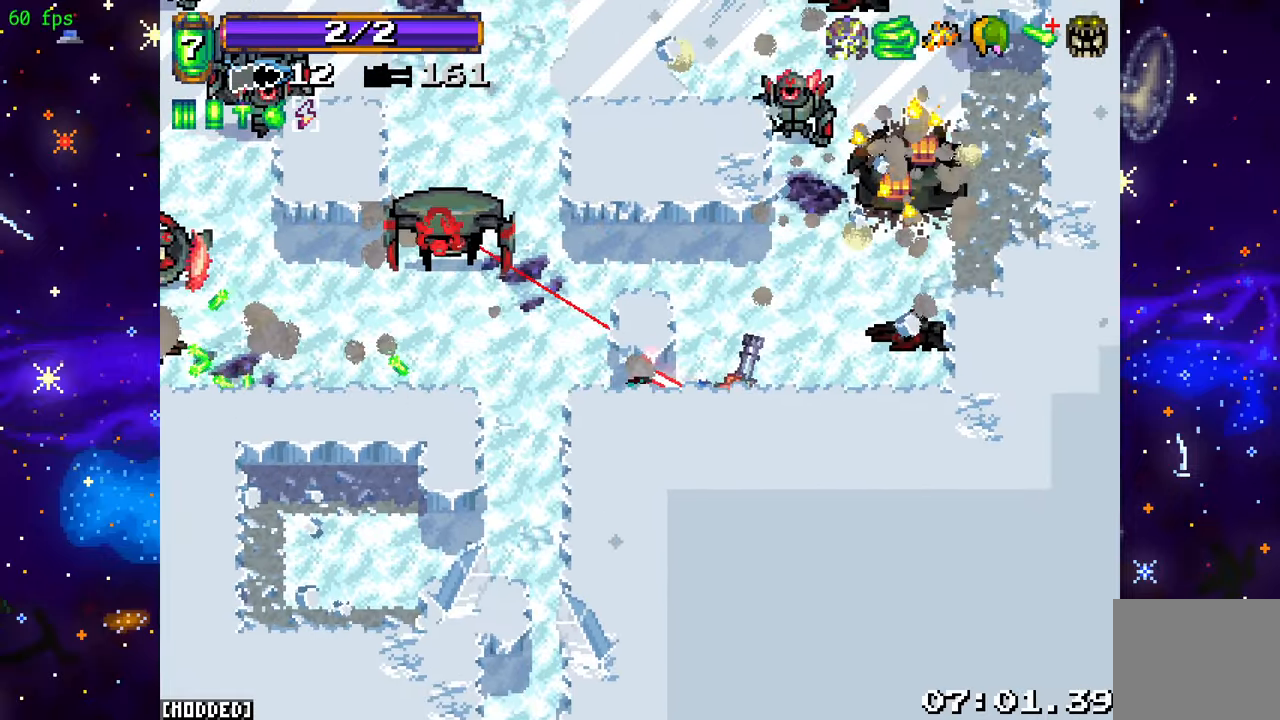
{"buttons": [], "left_stick": "up-right", "right_stick": "up-left", "events": [[67, "R2", "up"], [234, "L2", "down"], [267, "R2", "down"], [317, "left_stick", "right"], [384, "L2", "up"], [467, "R2", "up"], [467, "left_stick", "up-right"]]}
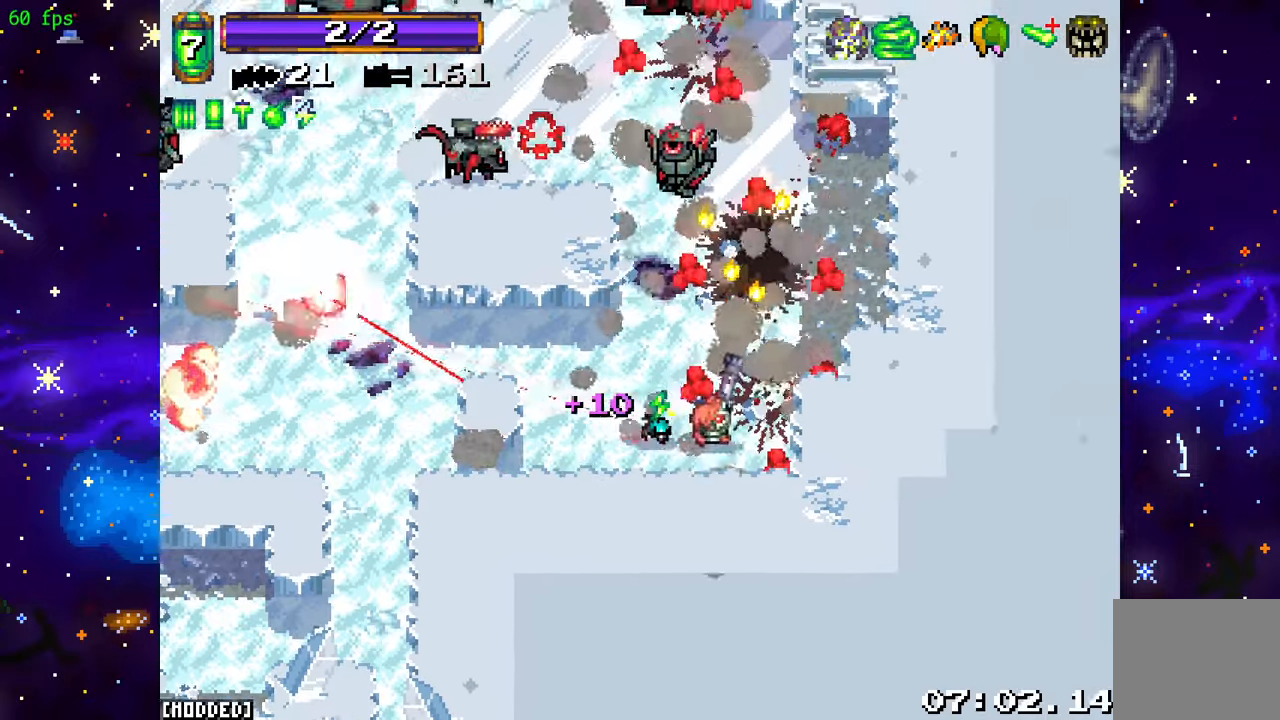
{"buttons": ["R2"], "left_stick": "up-right", "right_stick": "up-left", "events": [[34, "R2", "down"], [50, "L2", "down"], [234, "L2", "up"]]}
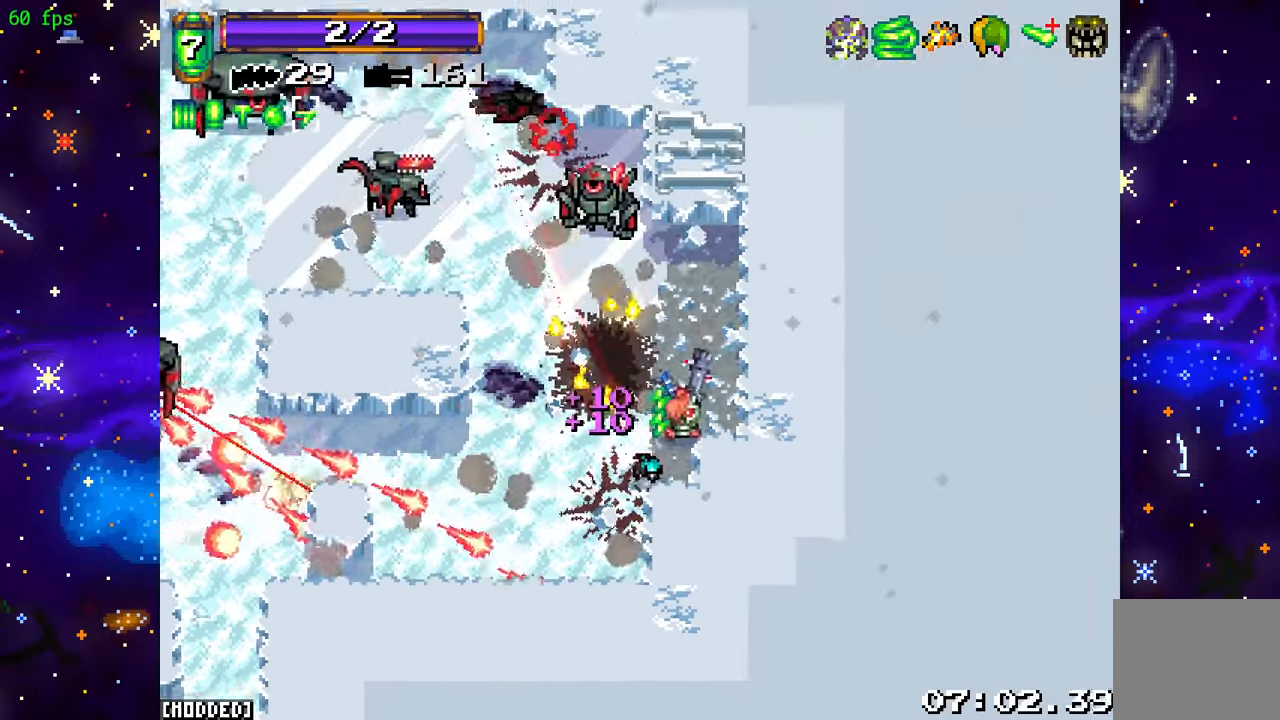
{"buttons": ["R2"], "left_stick": "left", "right_stick": "up-left", "events": [[434, "left_stick", "left"]]}
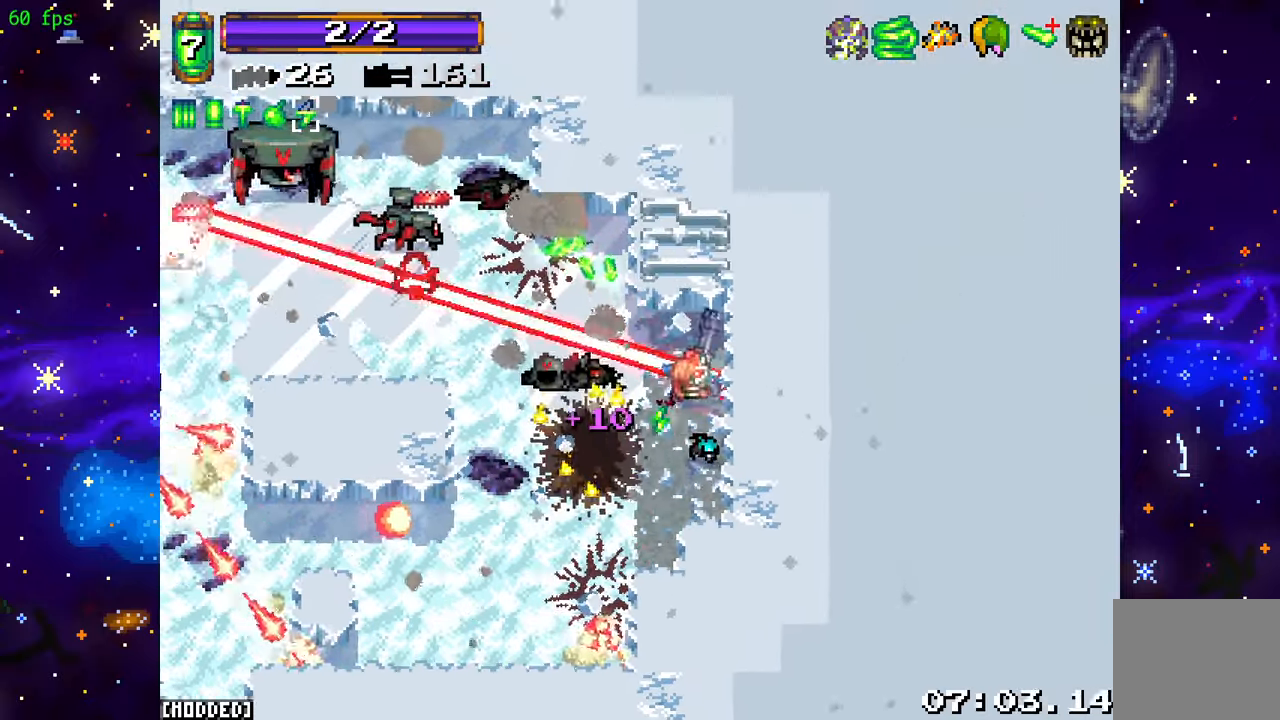
{"buttons": ["R2"], "left_stick": "down-left", "right_stick": "up-left", "events": [[100, "left_stick", "up-right"], [300, "left_stick", "down-left"]]}
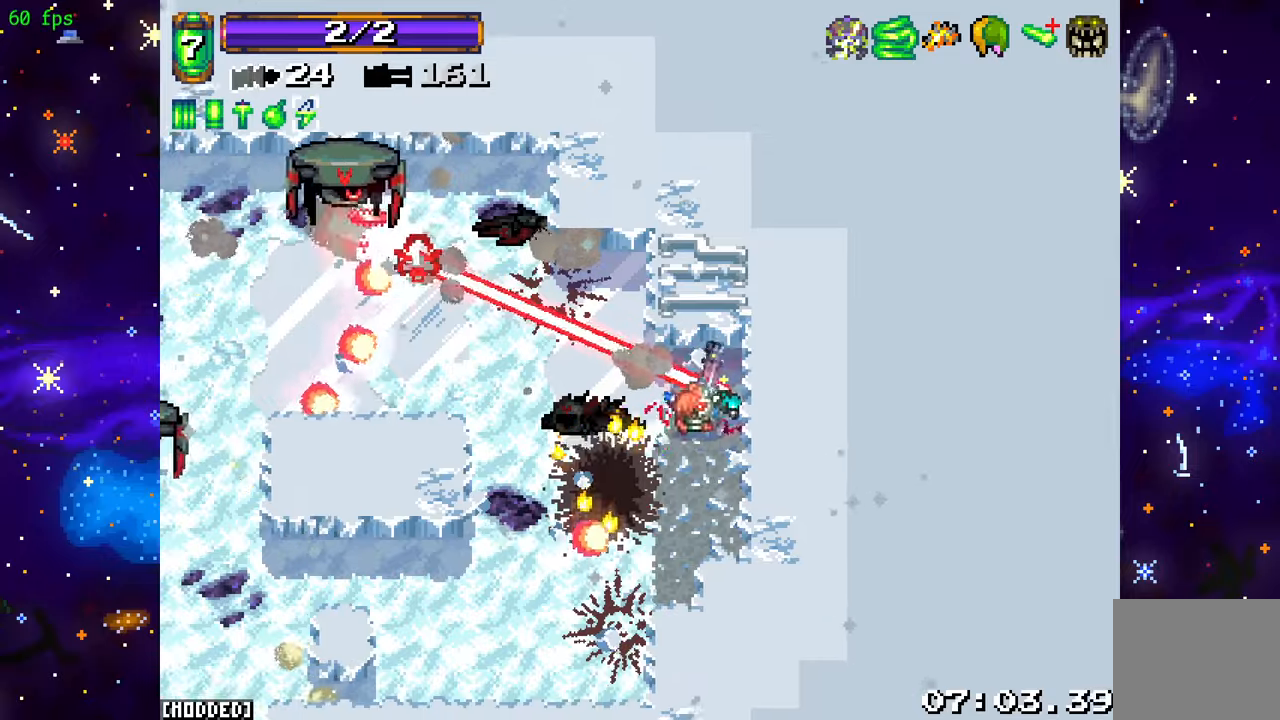
{"buttons": ["R2"], "left_stick": "down", "right_stick": "up-left", "events": [[166, "left_stick", "up-left"], [333, "left_stick", "down-left"], [400, "left_stick", "down"]]}
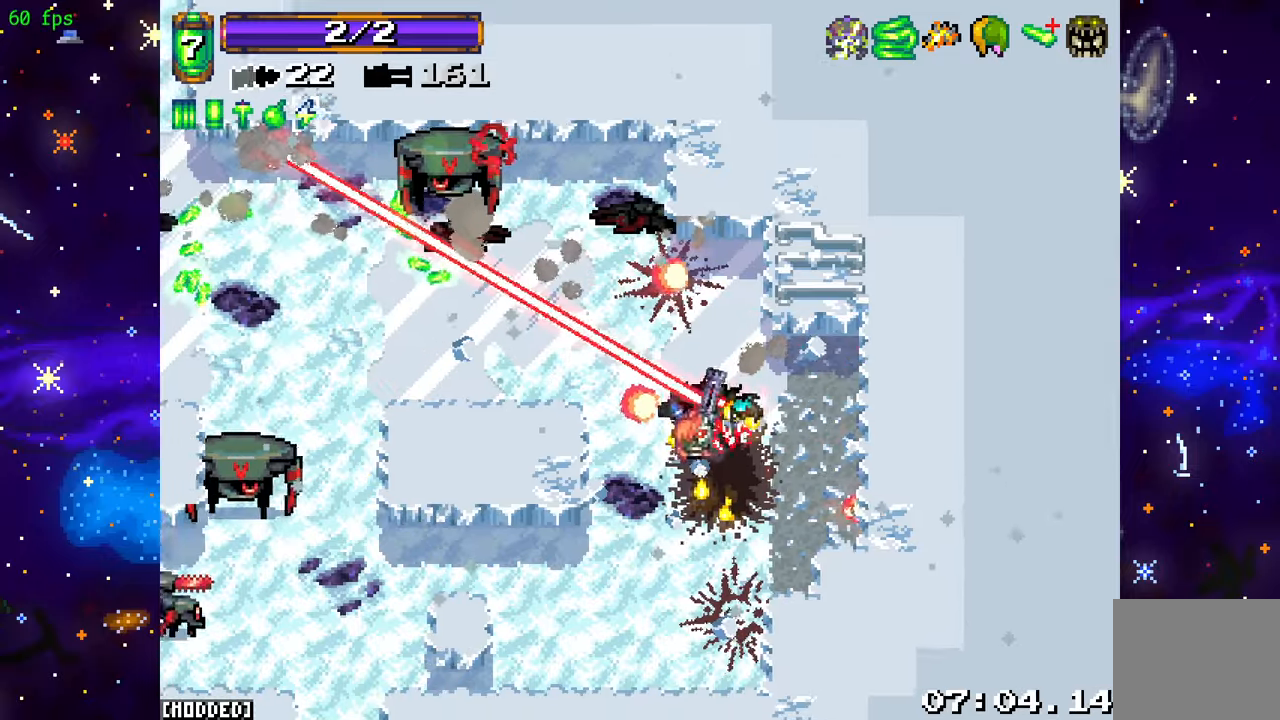
{"buttons": [], "left_stick": "up", "right_stick": "center", "events": [[83, "R2", "up"], [166, "R2", "down"], [416, "left_stick", "left"], [483, "left_stick", "up"], [500, "R2", "up"], [500, "right_stick", "center"]]}
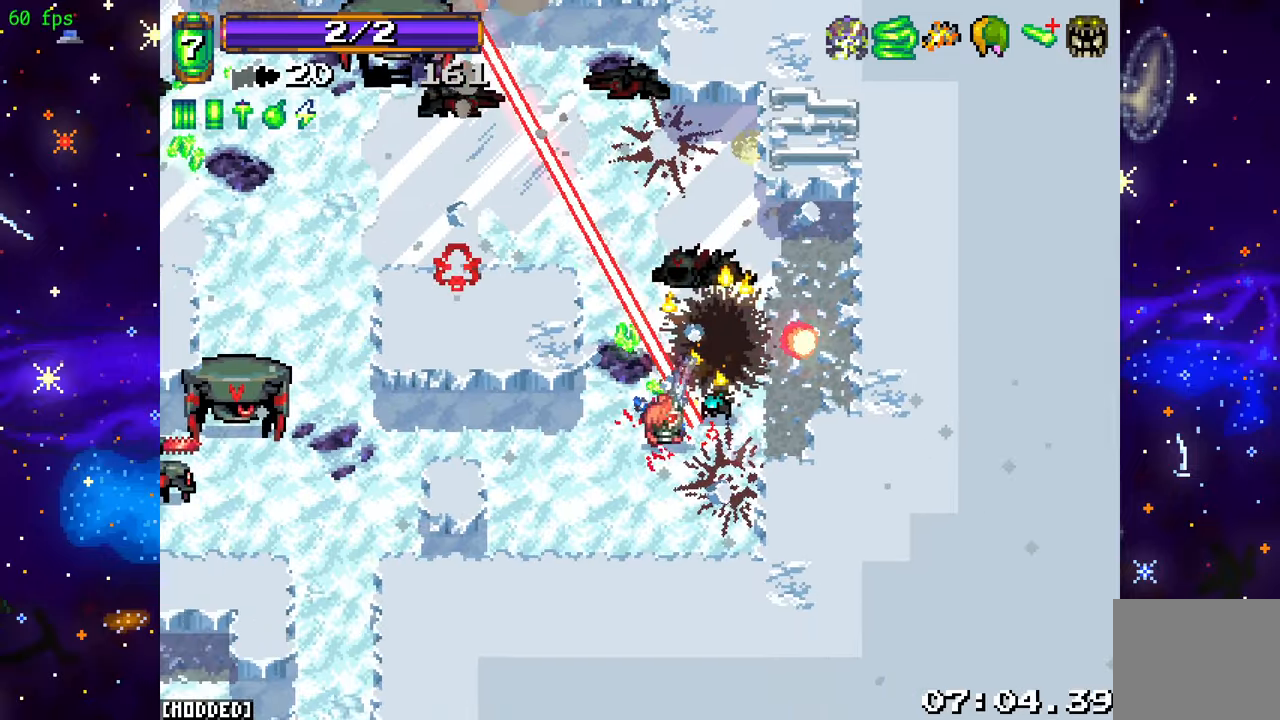
{"buttons": ["R2"], "left_stick": "up", "right_stick": "up-left", "events": [[166, "right_stick", "up-left"], [416, "R2", "down"]]}
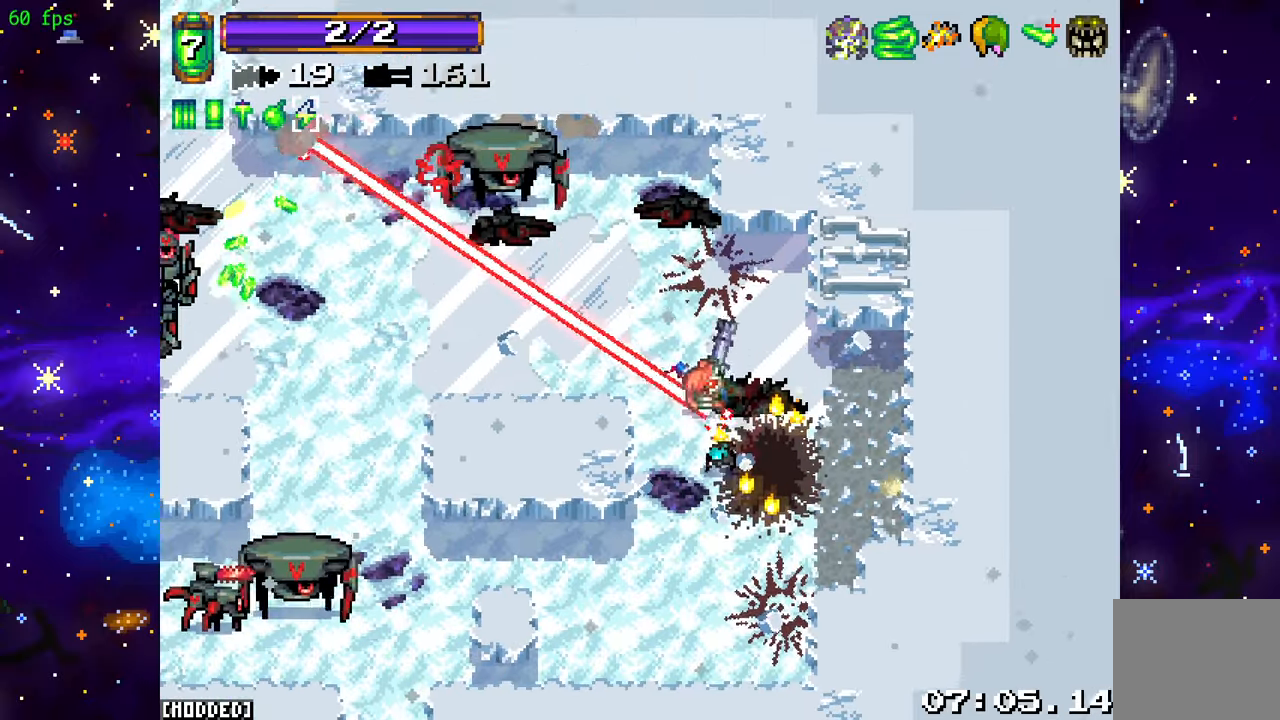
{"buttons": ["R2"], "left_stick": "center", "right_stick": "up-left", "events": [[133, "left_stick", "center"]]}
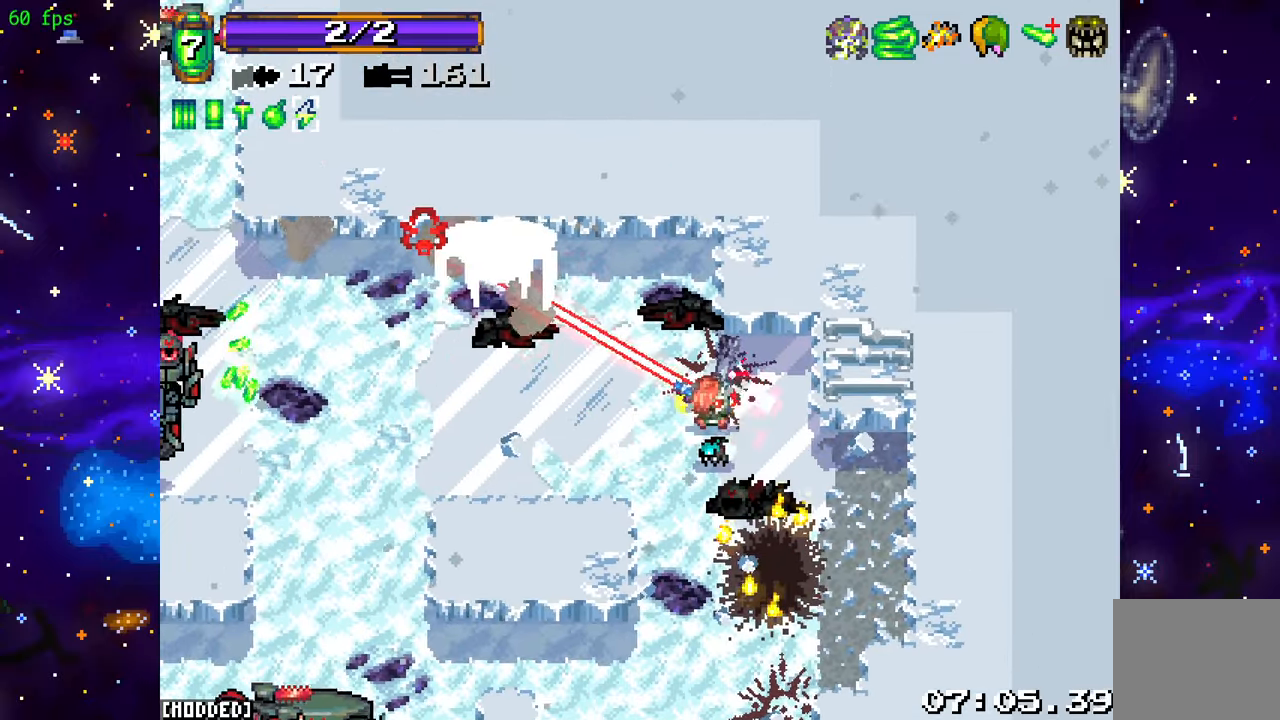
{"buttons": ["R2"], "left_stick": "down", "right_stick": "up-left", "events": [[433, "left_stick", "down"]]}
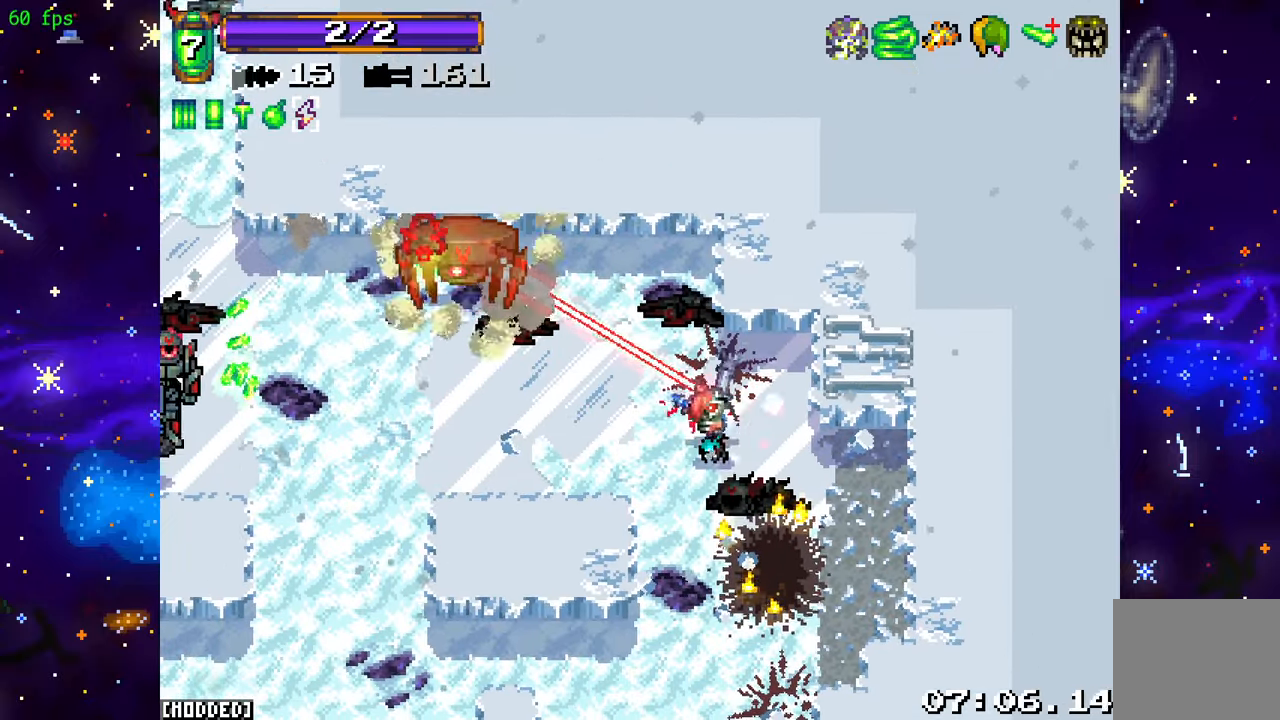
{"buttons": [], "left_stick": "down-left", "right_stick": "down-left", "events": [[183, "R2", "up"], [200, "right_stick", "left"], [300, "right_stick", "down-left"], [350, "left_stick", "down-left"]]}
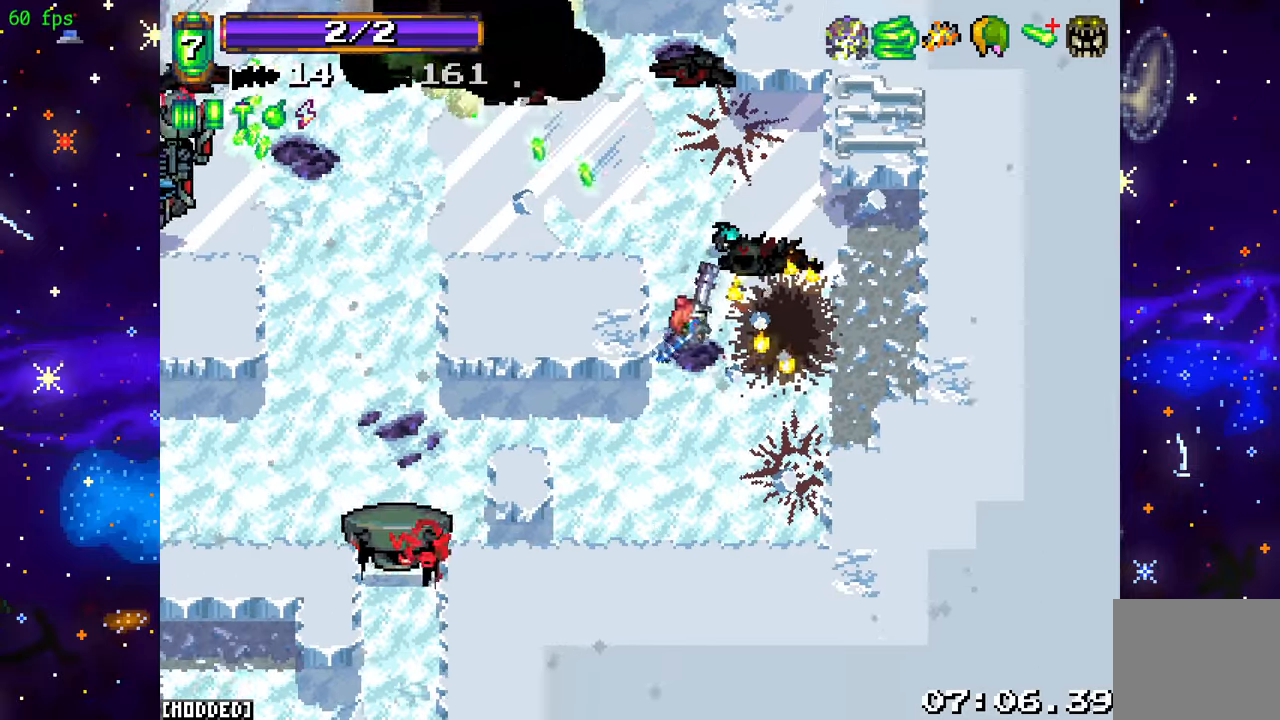
{"buttons": ["R2"], "left_stick": "left", "right_stick": "down-left", "events": [[16, "R2", "down"], [16, "left_stick", "down"], [233, "left_stick", "left"], [300, "left_stick", "up-left"], [433, "left_stick", "left"]]}
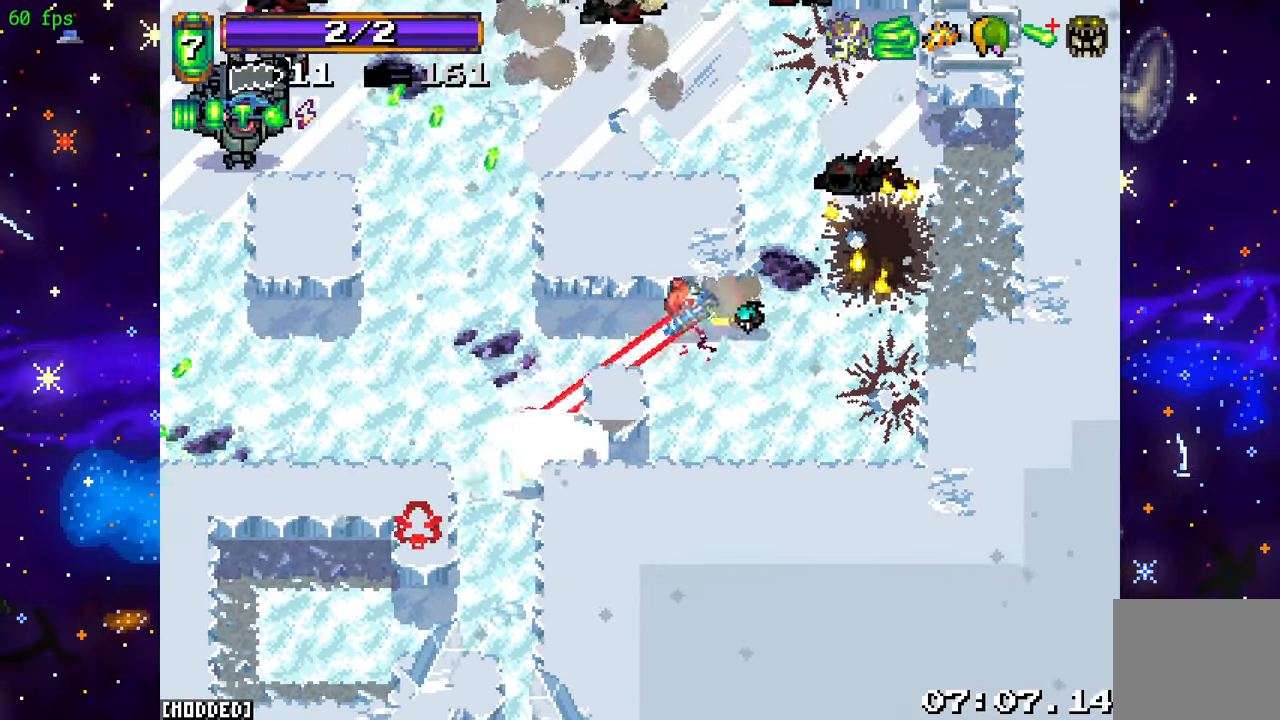
{"buttons": [], "left_stick": "up-right", "right_stick": "down-left", "events": [[300, "right_stick", "down"], [333, "L1", "down"], [350, "left_stick", "up-right"], [383, "R2", "up"], [466, "L1", "up"], [483, "right_stick", "down-left"]]}
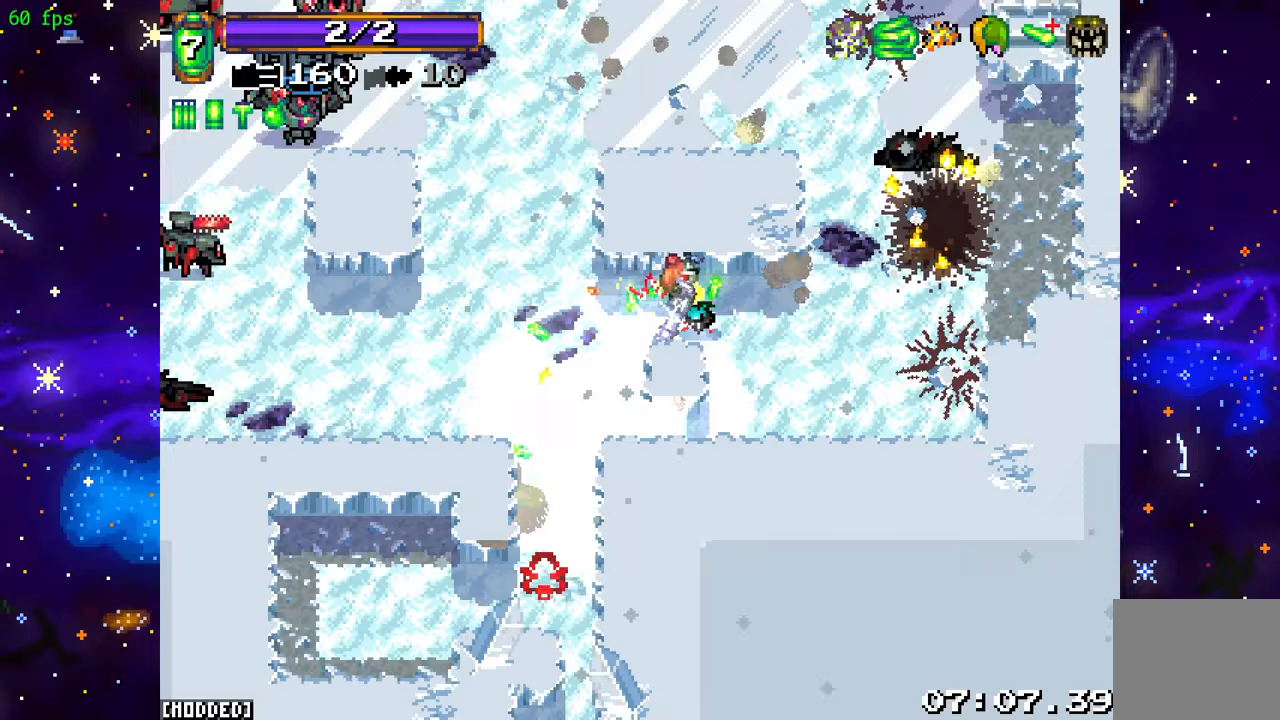
{"buttons": [], "left_stick": "left", "right_stick": "left", "events": [[300, "left_stick", "down-right"], [400, "left_stick", "down-left"], [400, "right_stick", "left"], [450, "left_stick", "left"]]}
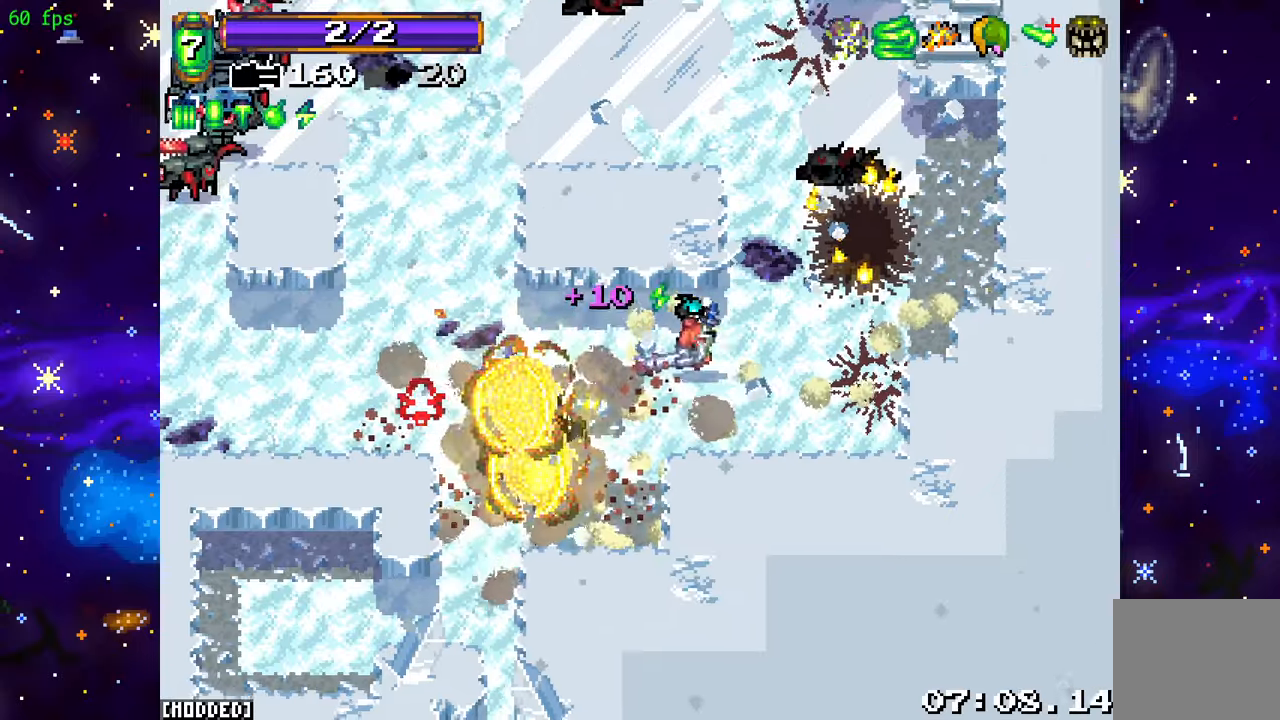
{"buttons": [], "left_stick": "up-left", "right_stick": "up-left", "events": [[50, "R2", "down"], [267, "R2", "up"], [317, "left_stick", "up-left"], [383, "right_stick", "up-left"]]}
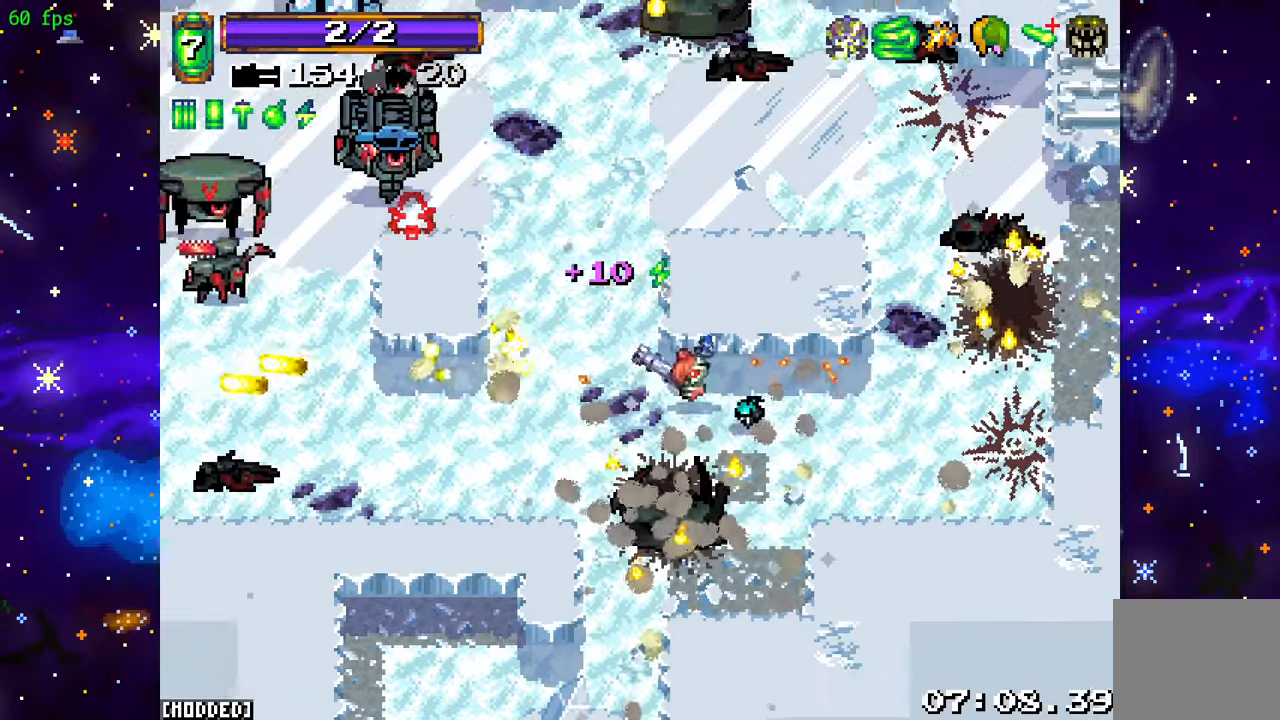
{"buttons": ["R2"], "left_stick": "up", "right_stick": "up-left", "events": [[67, "R2", "down"], [267, "left_stick", "up"]]}
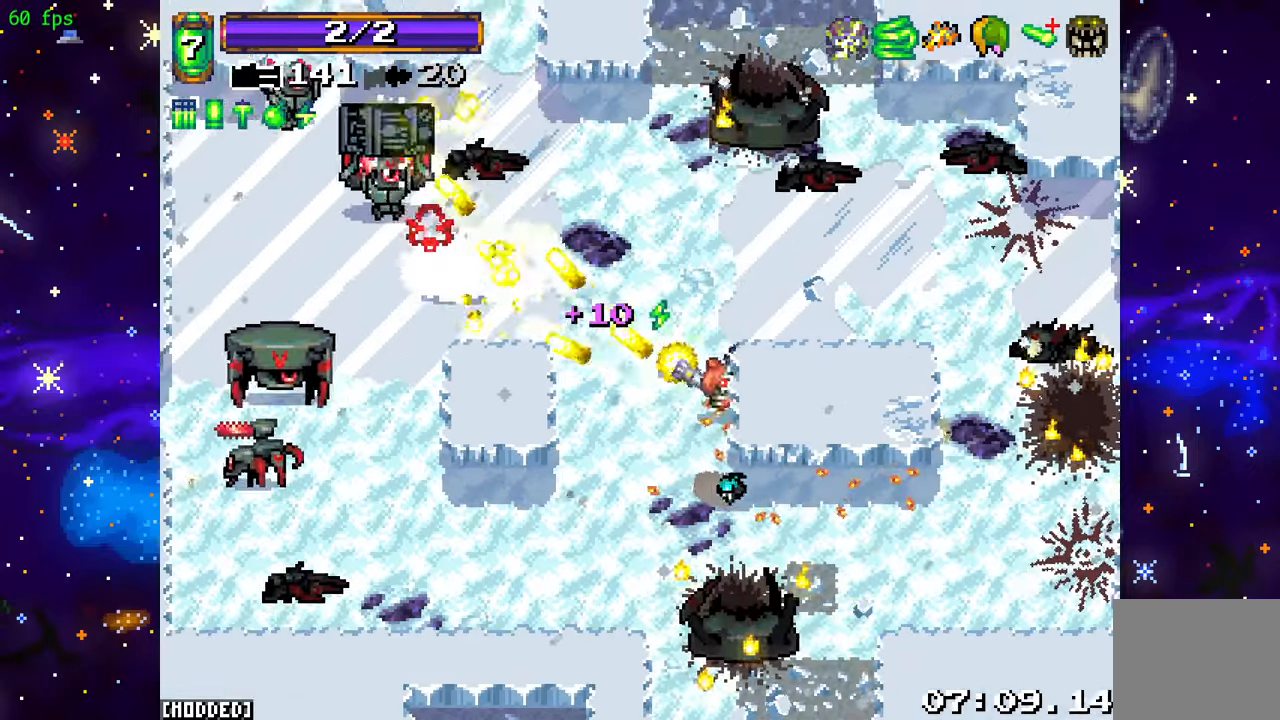
{"buttons": ["R2"], "left_stick": "left", "right_stick": "left", "events": [[100, "left_stick", "up-right"], [150, "right_stick", "left"], [400, "left_stick", "up-left"], [500, "left_stick", "left"]]}
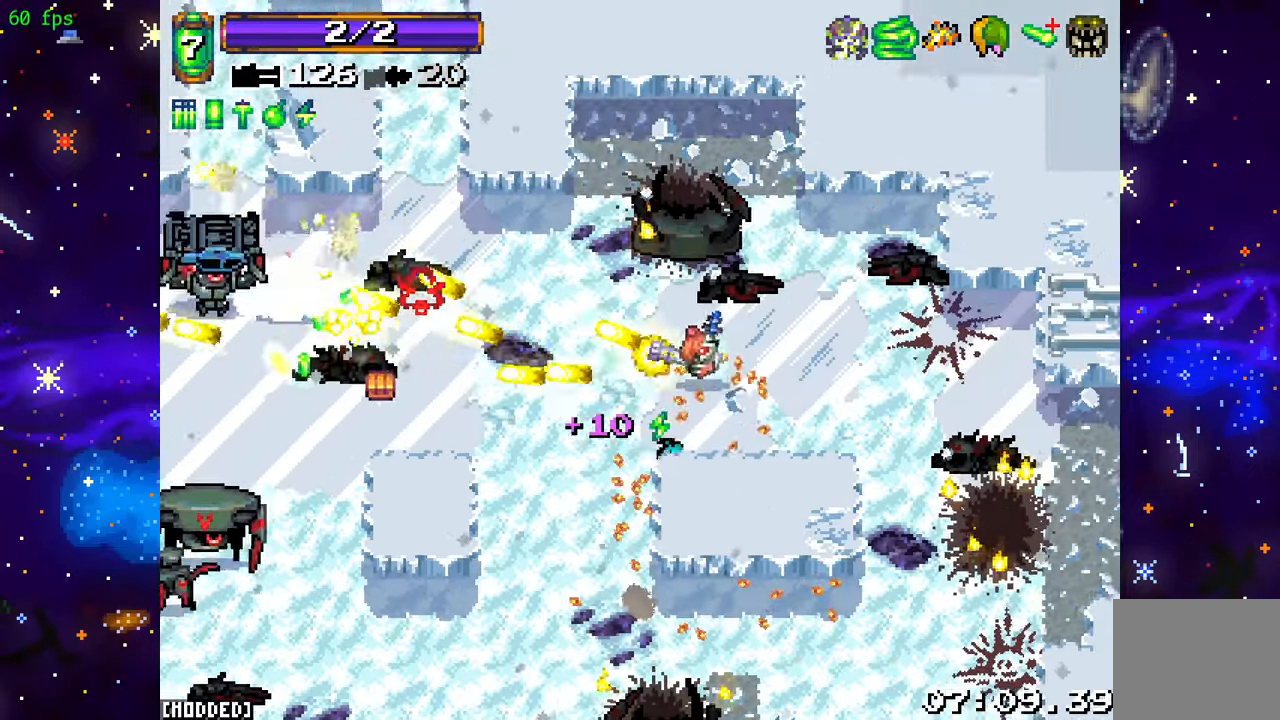
{"buttons": ["R2"], "left_stick": "down-left", "right_stick": "left", "events": [[200, "left_stick", "up-left"], [400, "left_stick", "down-left"]]}
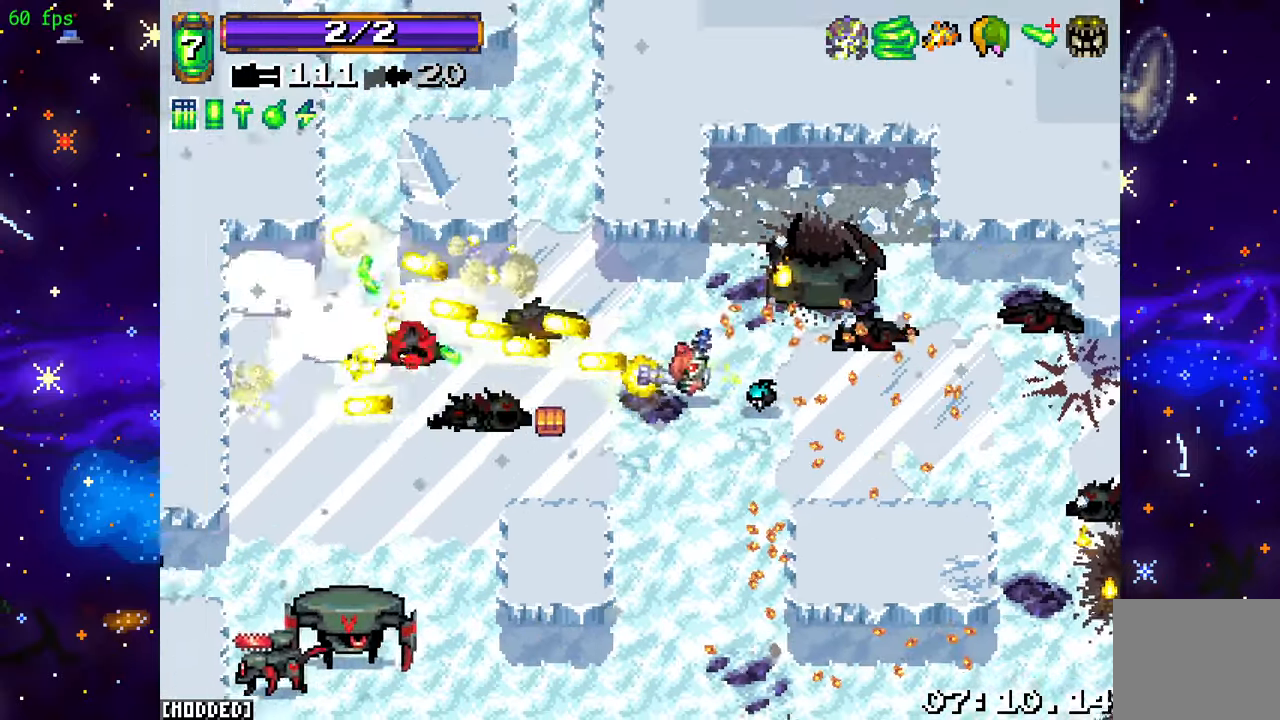
{"buttons": ["L1"], "left_stick": "up-left", "right_stick": "down-left", "events": [[200, "left_stick", "up-left"], [417, "L1", "down"], [450, "R2", "up"], [467, "right_stick", "down-left"]]}
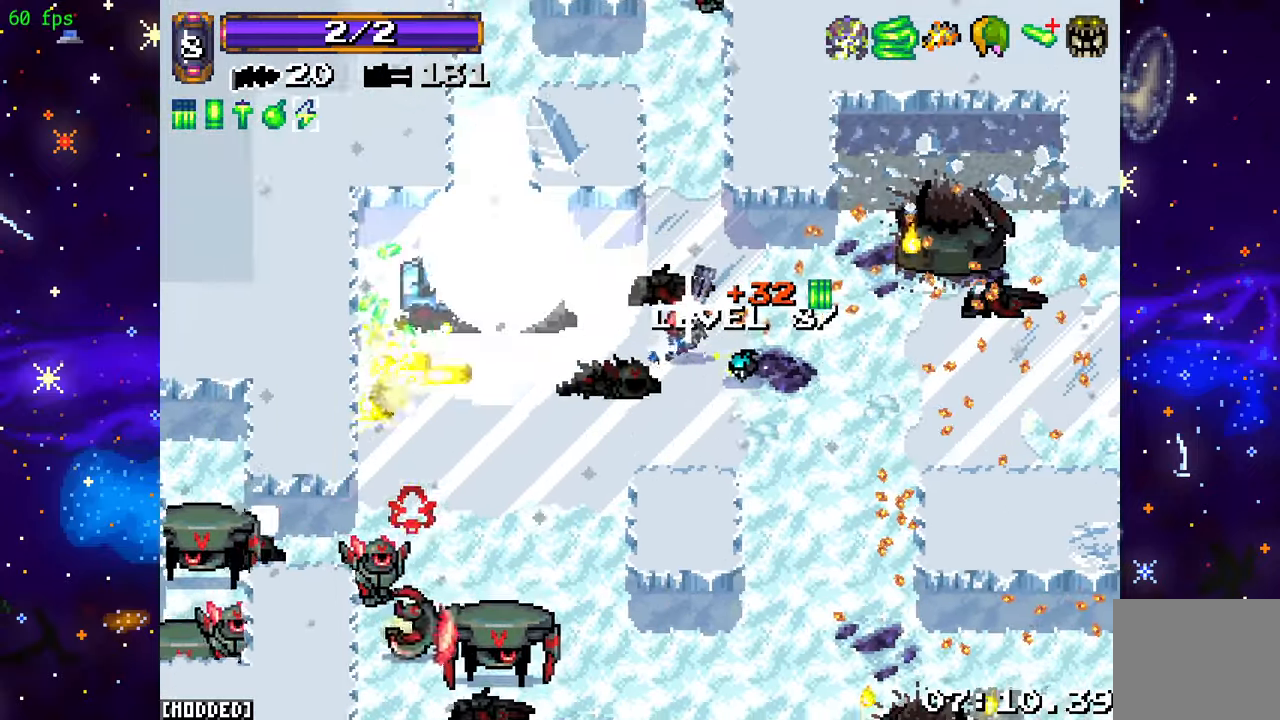
{"buttons": ["R2"], "left_stick": "right", "right_stick": "down-left", "events": [[33, "L1", "up"], [67, "left_stick", "down-left"], [100, "R2", "down"], [167, "left_stick", "down-right"], [333, "left_stick", "left"], [433, "left_stick", "up"], [500, "left_stick", "right"]]}
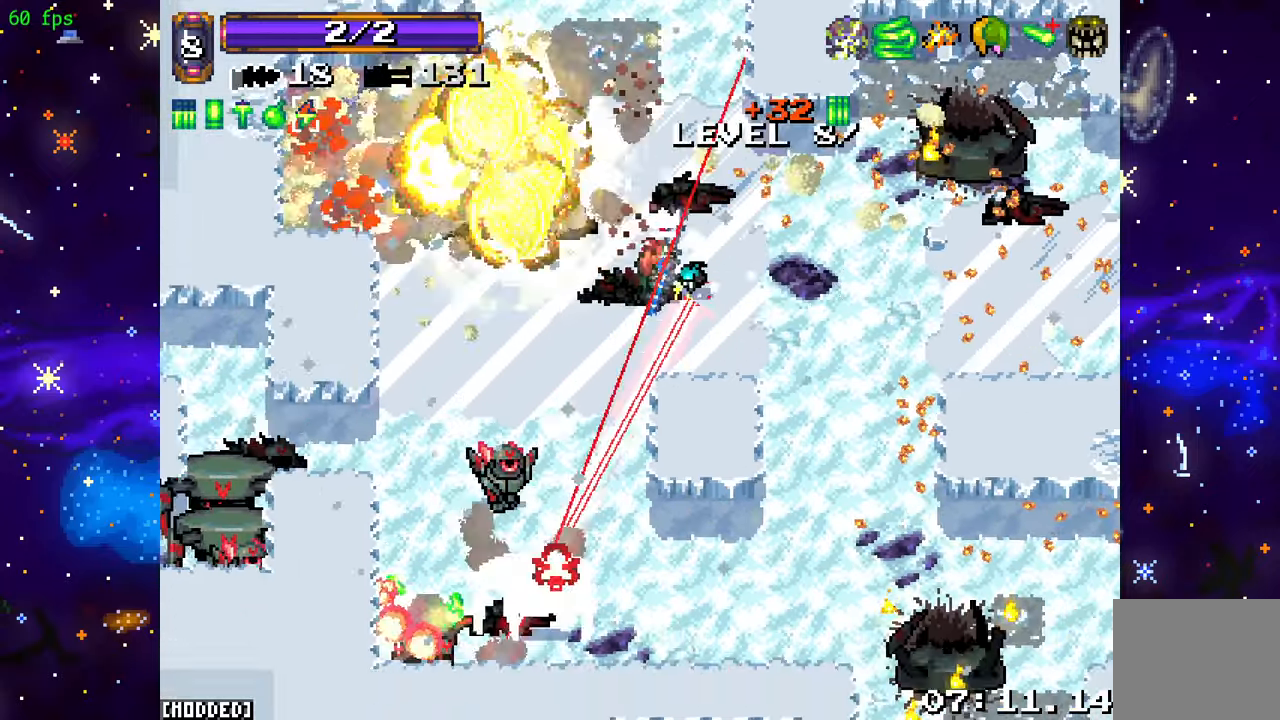
{"buttons": ["R2"], "left_stick": "down-right", "right_stick": "down-left", "events": [[100, "left_stick", "up"], [183, "left_stick", "left"], [250, "left_stick", "down-right"]]}
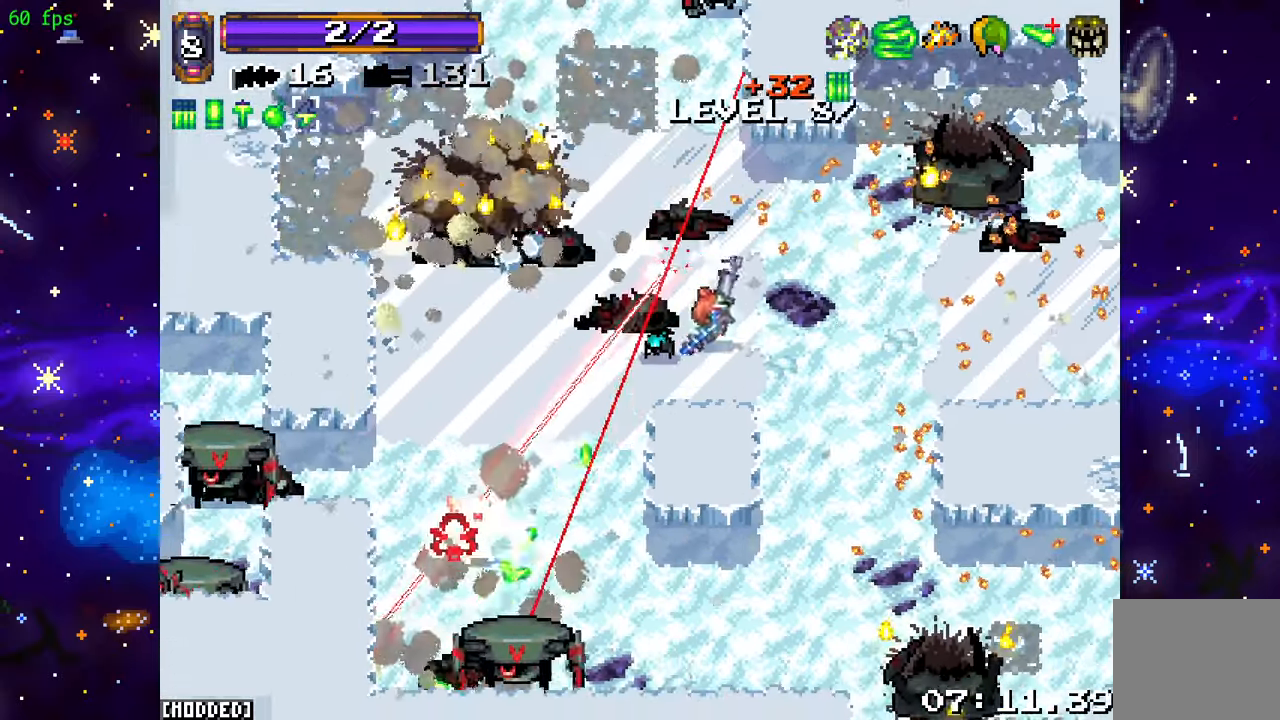
{"buttons": [], "left_stick": "down", "right_stick": "center", "events": [[250, "R2", "up"], [300, "left_stick", "down"], [334, "L2", "down"], [350, "right_stick", "center"], [467, "L2", "up"]]}
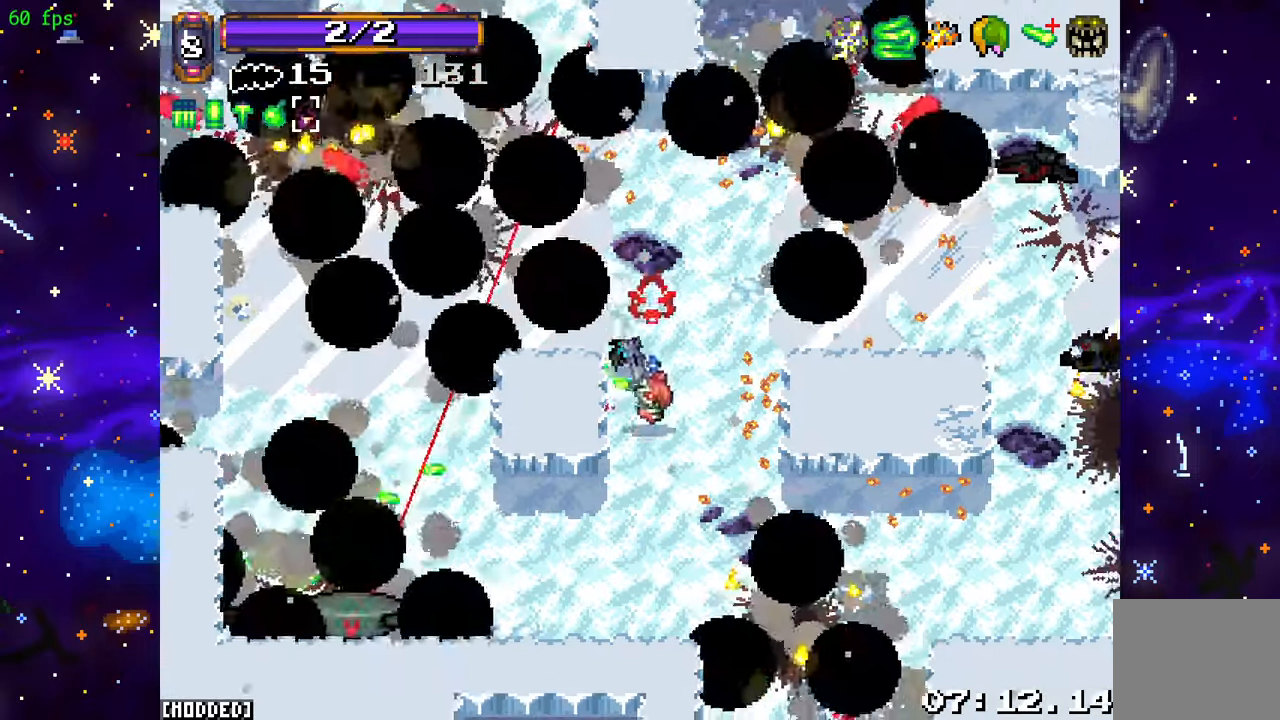
{"buttons": ["R2"], "left_stick": "down", "right_stick": "left", "events": [[34, "right_stick", "down-left"], [84, "L2", "down"], [184, "R2", "down"], [217, "L2", "up"], [217, "right_stick", "left"]]}
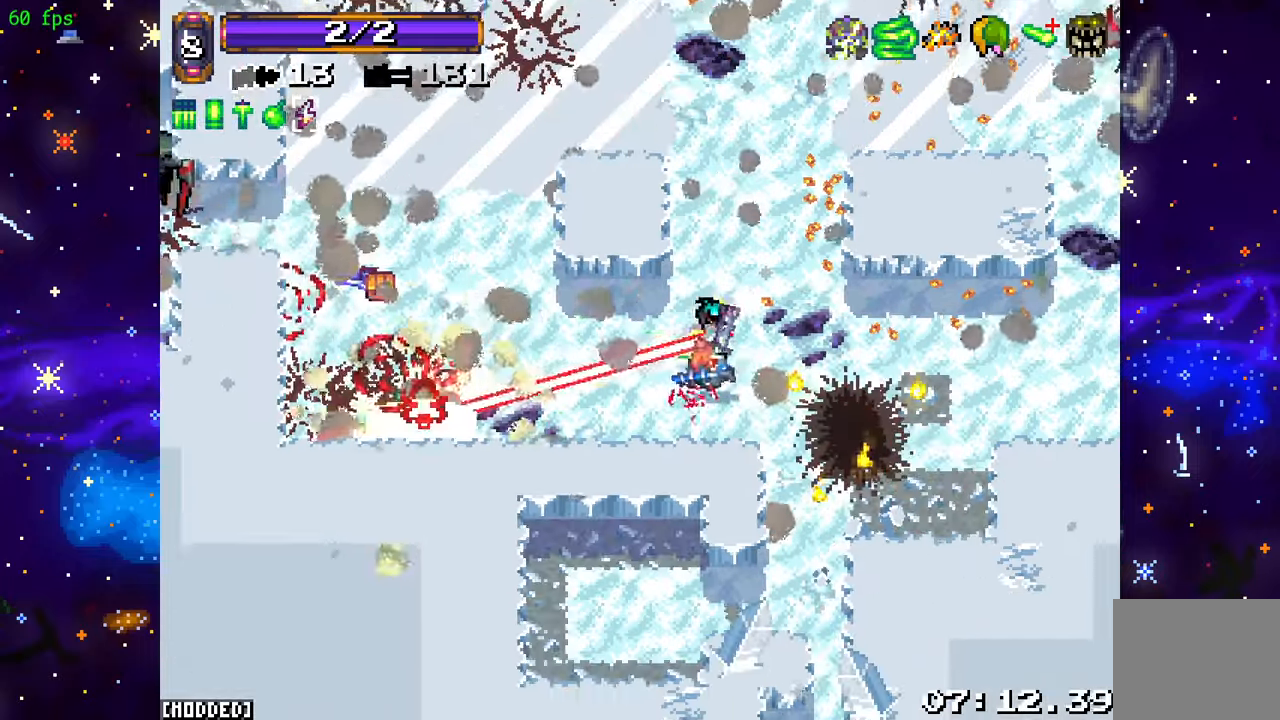
{"buttons": [], "left_stick": "left", "right_stick": "left", "events": [[200, "left_stick", "right"], [234, "R2", "up"], [250, "left_stick", "up"], [267, "L1", "down"], [367, "left_stick", "left"], [384, "L1", "up"]]}
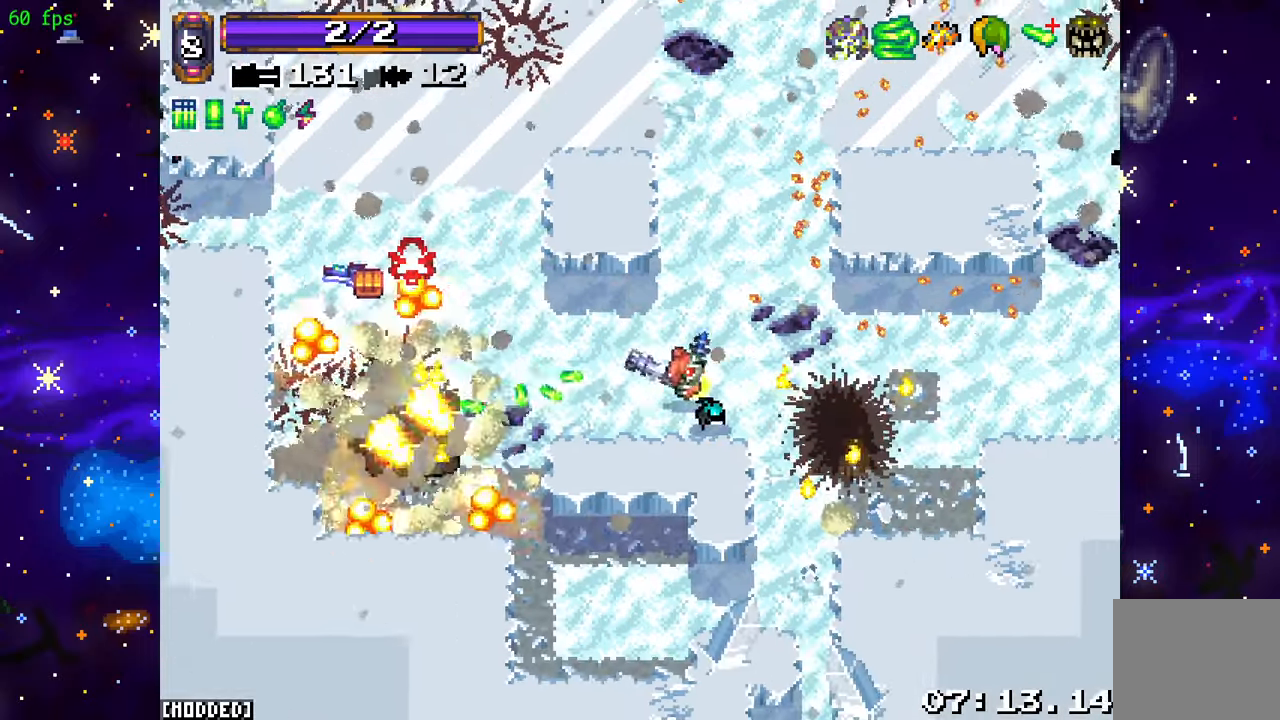
{"buttons": [], "left_stick": "left", "right_stick": "left", "events": [[17, "R2", "down"], [234, "R2", "up"]]}
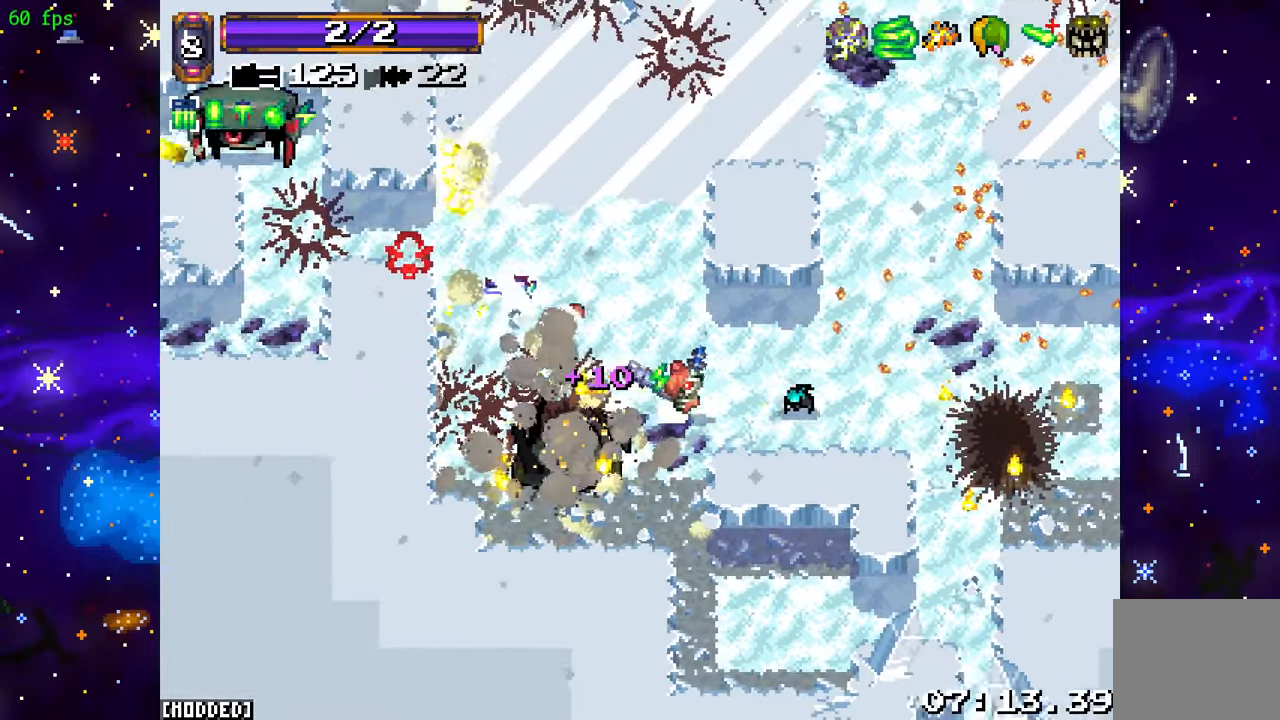
{"buttons": [], "left_stick": "up-left", "right_stick": "left", "events": [[50, "R2", "down"], [117, "left_stick", "up-left"], [200, "R2", "up"]]}
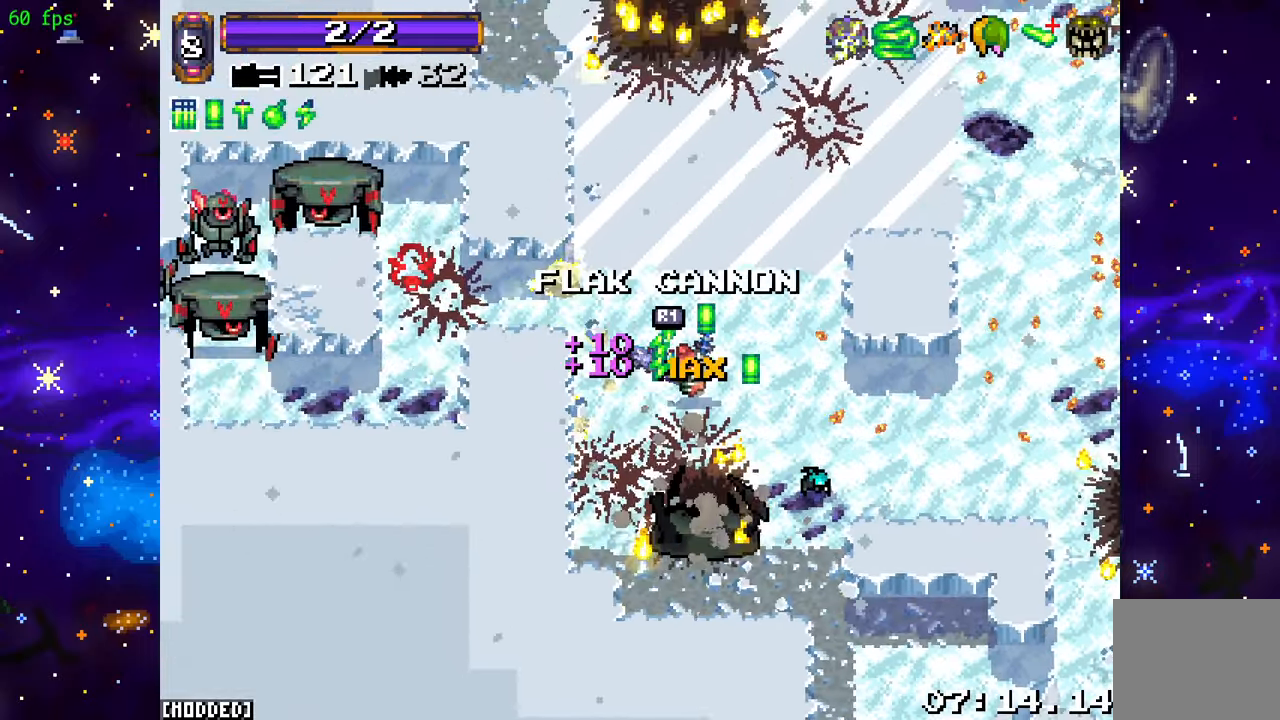
{"buttons": ["R2"], "left_stick": "left", "right_stick": "left", "events": [[284, "R2", "down"], [300, "left_stick", "left"]]}
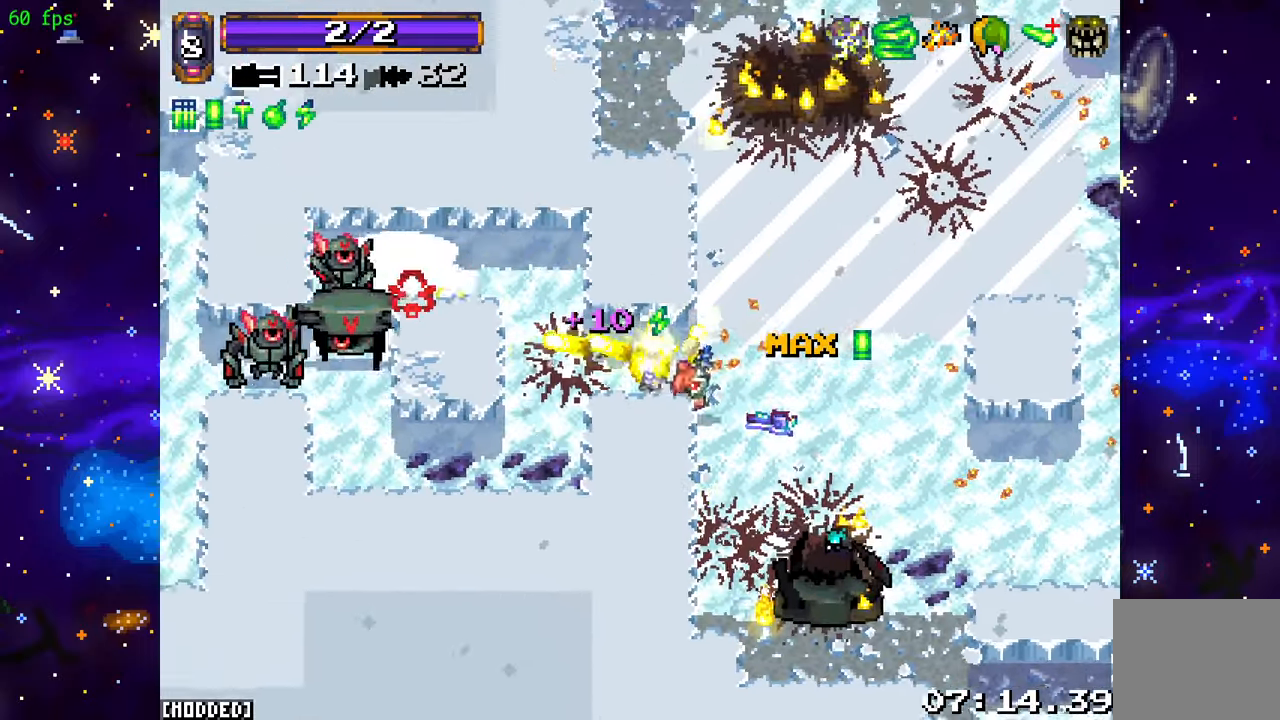
{"buttons": ["R2"], "left_stick": "up-left", "right_stick": "up-left", "events": [[34, "R2", "up"], [50, "right_stick", "up-left"], [117, "R2", "down"], [134, "left_stick", "up-left"]]}